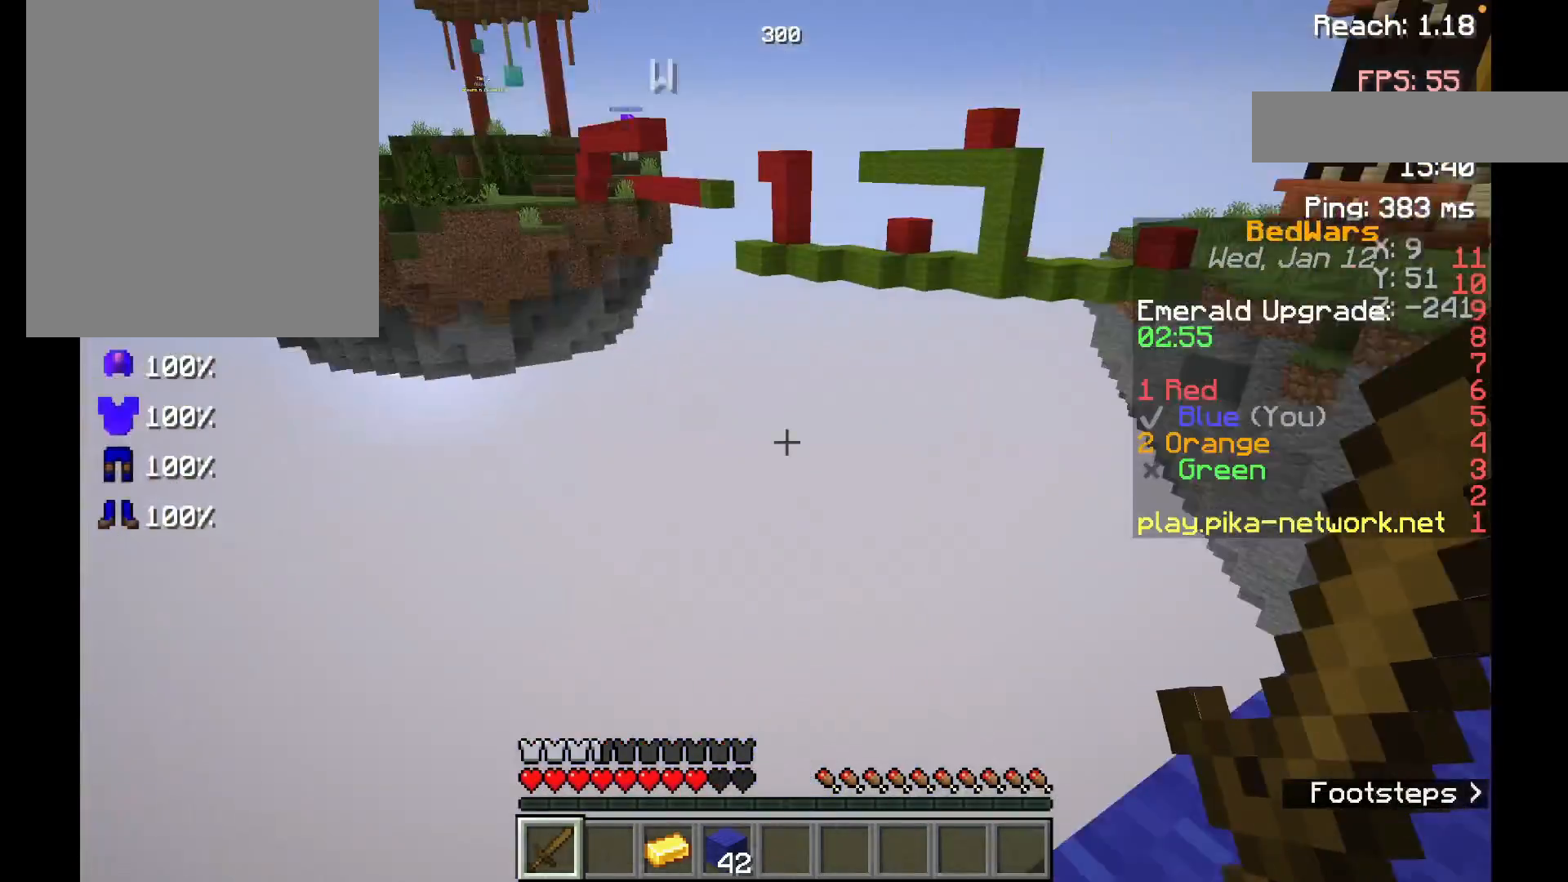
Gameplay with keyboard and mouse; each line is a JSON object with the keys and mouse buttons held at the frame after it. "events" lists presses ("down") and releases ("up") of "a", "d", "s", "space", "w", "mouse_left" and "mouse_right" between this image and that frame as [ms after this image, input, new state], when the widget could be followed in between. "mouse_left", "mouse_right" = the "left", "right" buttons of the "mouse" list. No other keys are recorded. Fast repeated clicks can show as one long hold. Mouse movement is not recorded.
{"keys": [], "mouse": [], "events": []}
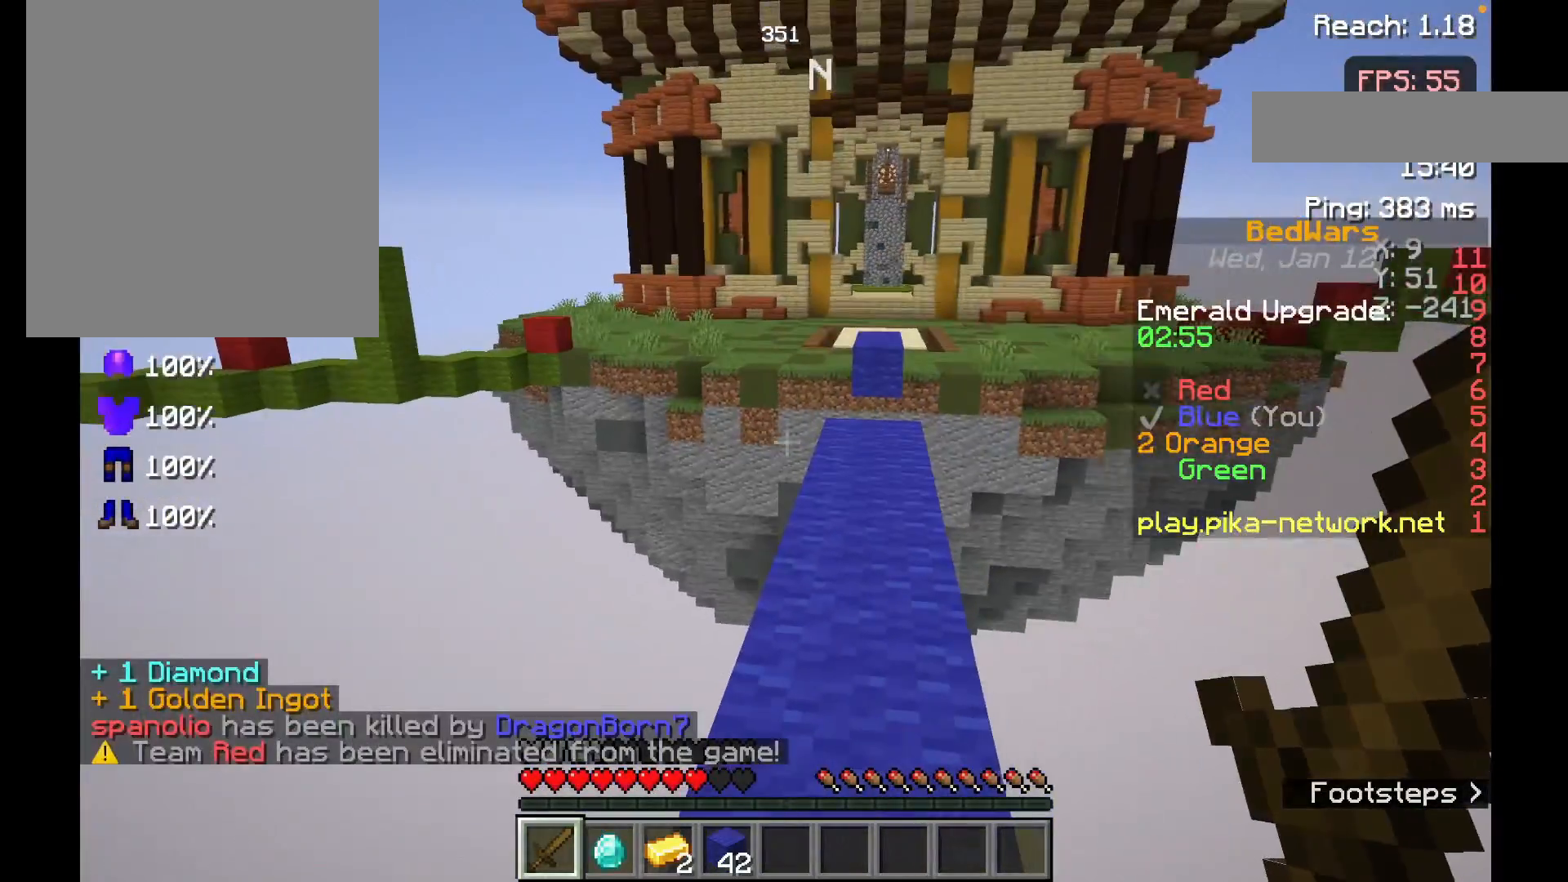
{"keys": [], "mouse": [], "events": []}
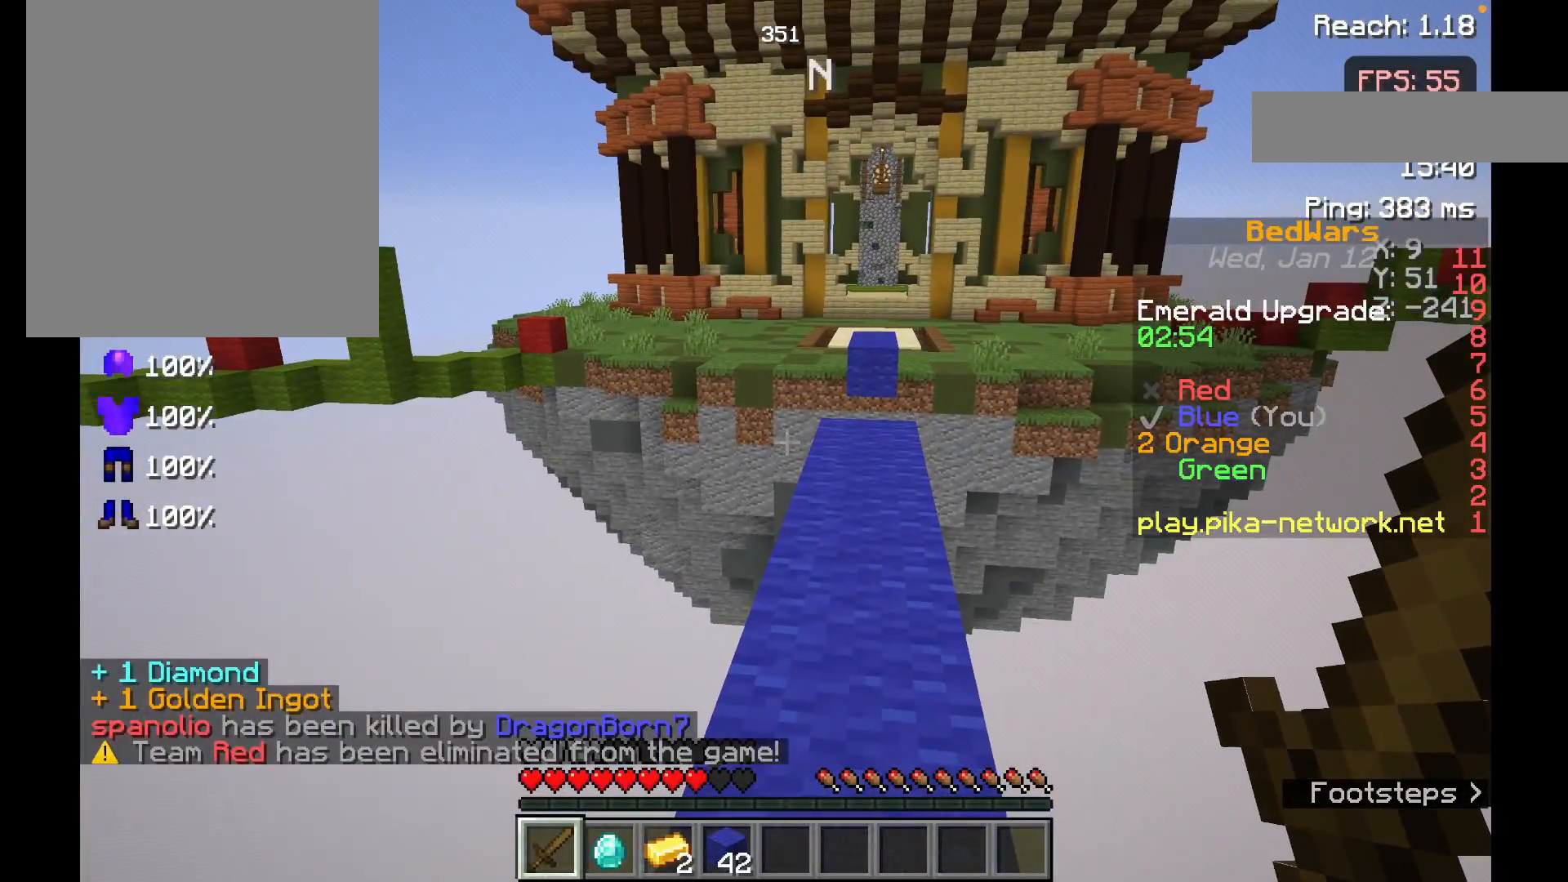
{"keys": [], "mouse": [], "events": []}
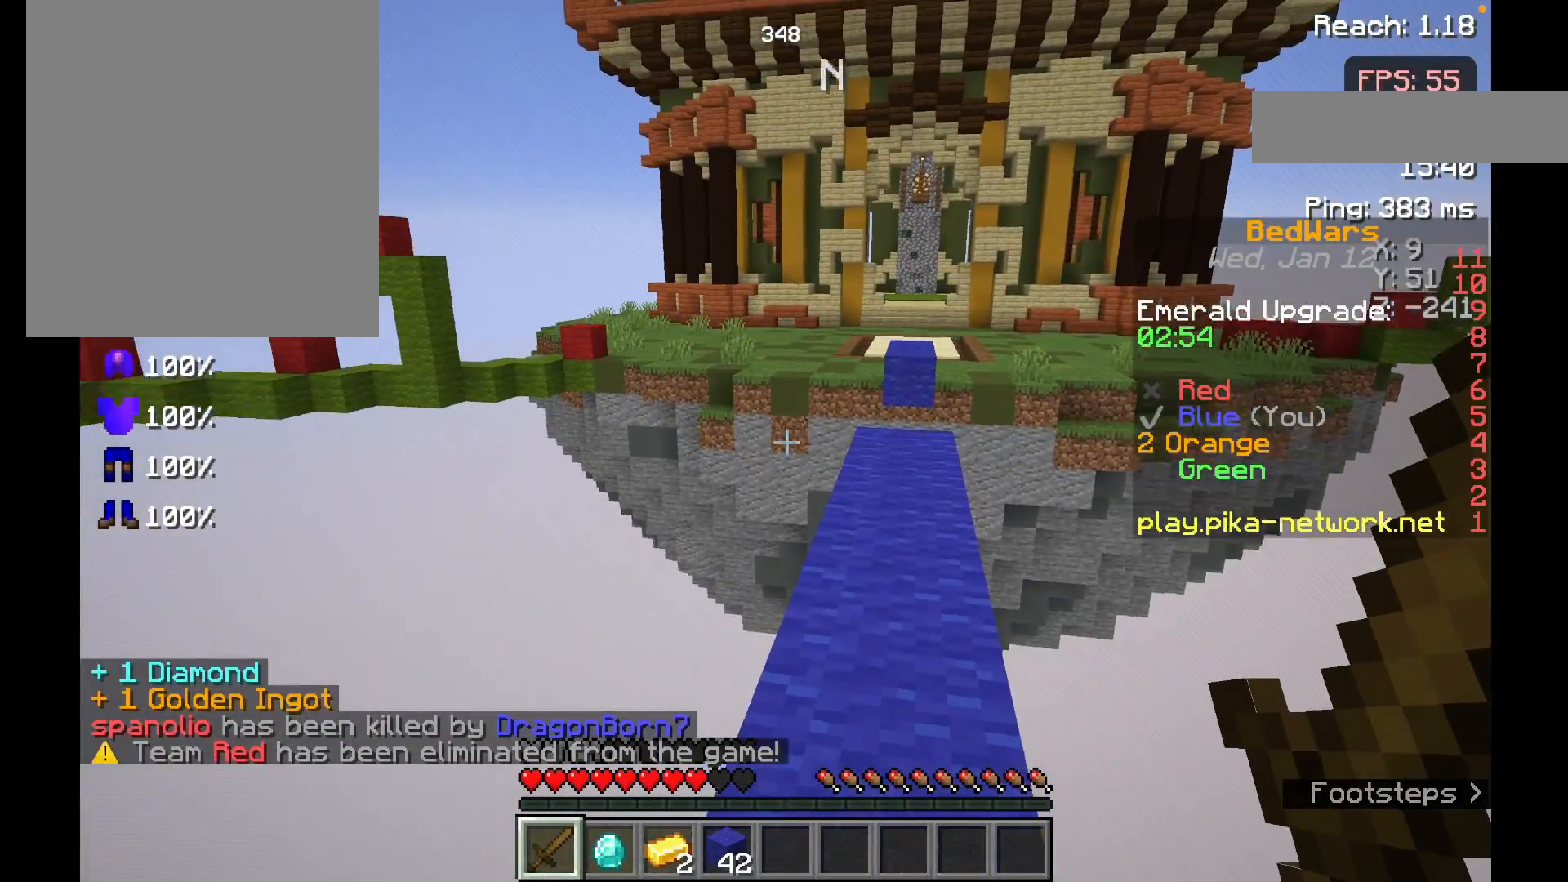
{"keys": [], "mouse": [], "events": []}
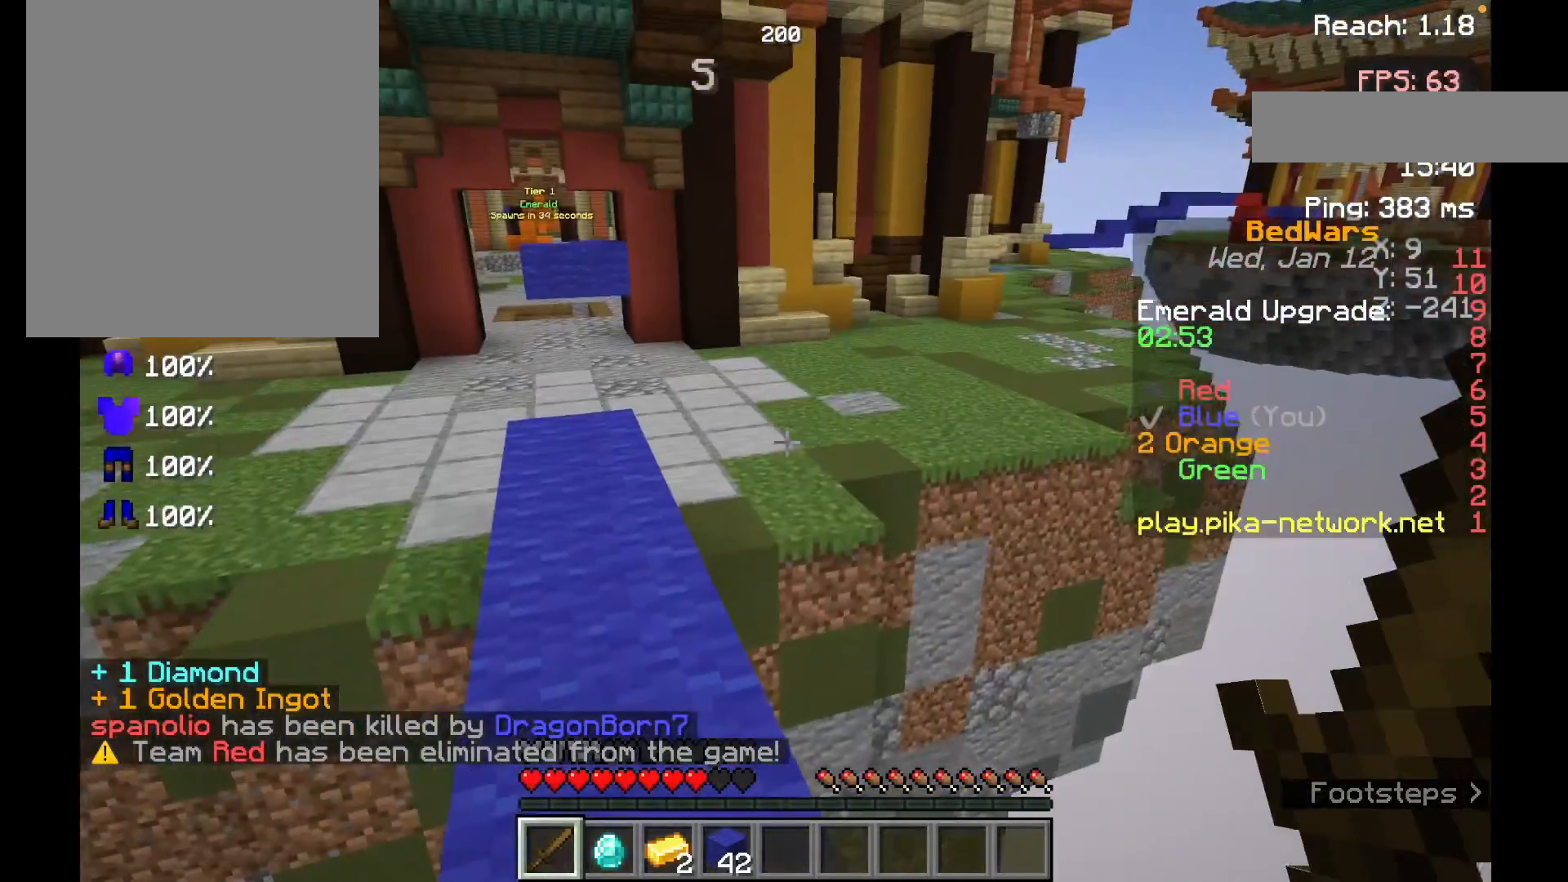
{"keys": ["w"], "mouse": [], "events": [[433, "w", "down"]]}
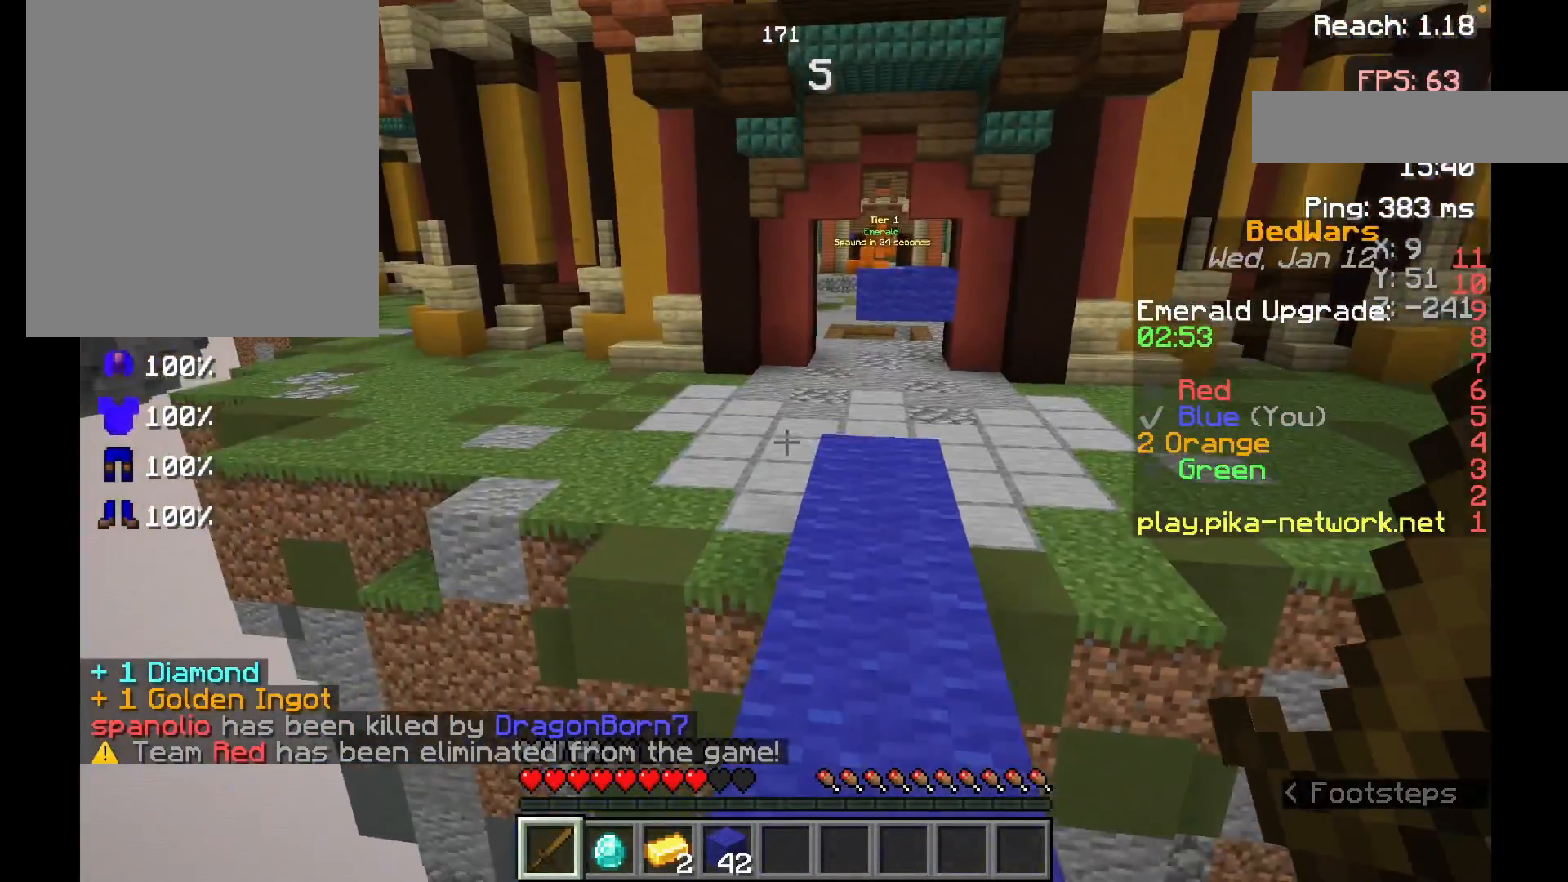
{"keys": ["space", "w"], "mouse": [], "events": [[33, "w", "up"], [100, "w", "down"], [383, "space", "down"]]}
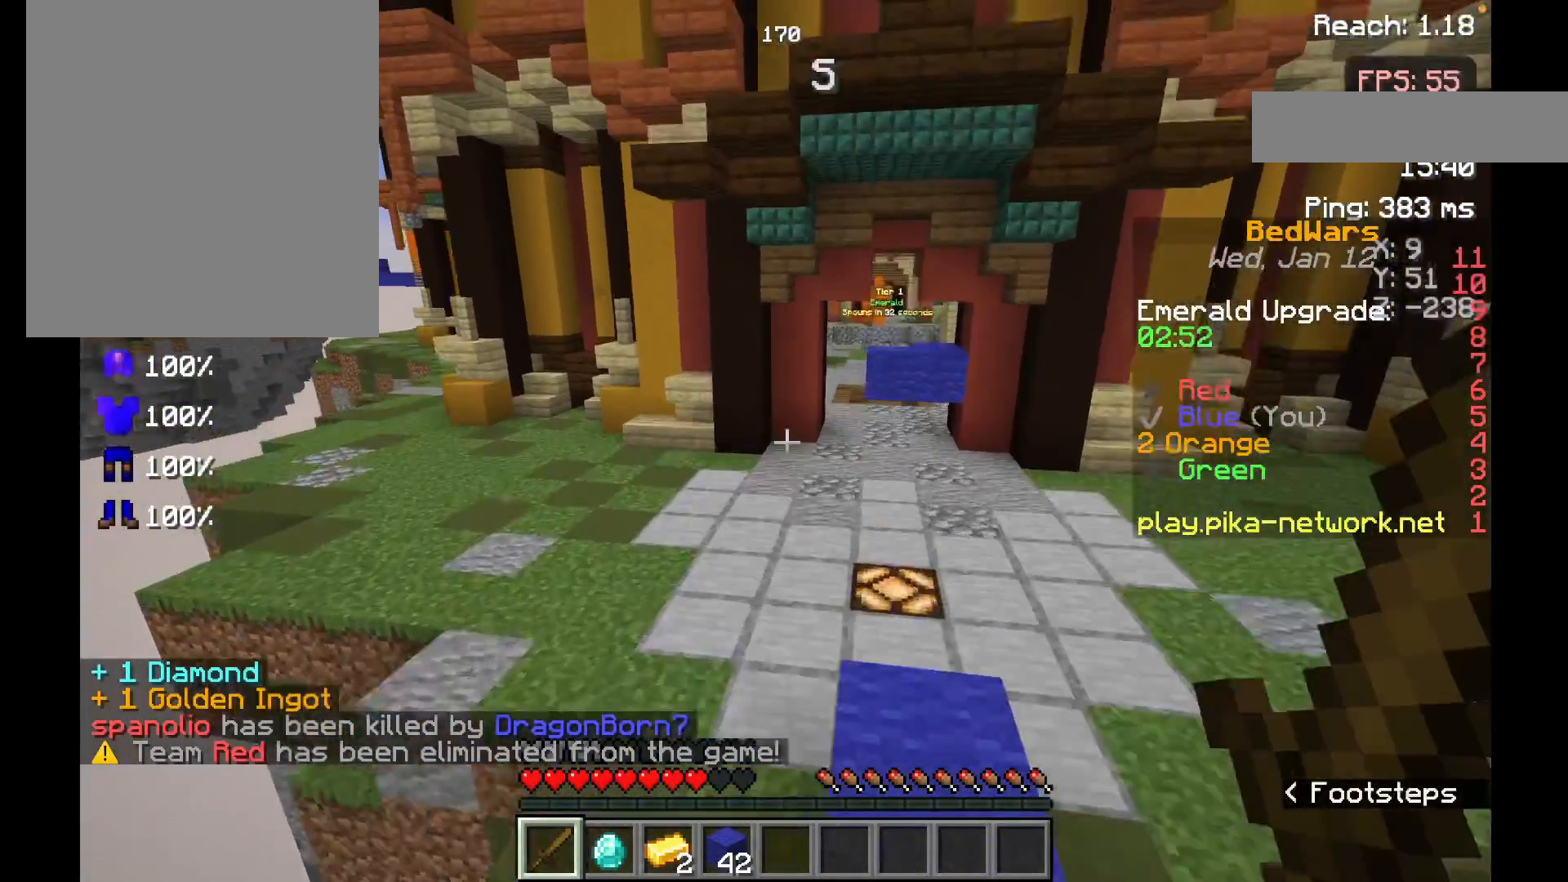
{"keys": ["w"], "mouse": [], "events": [[83, "space", "up"]]}
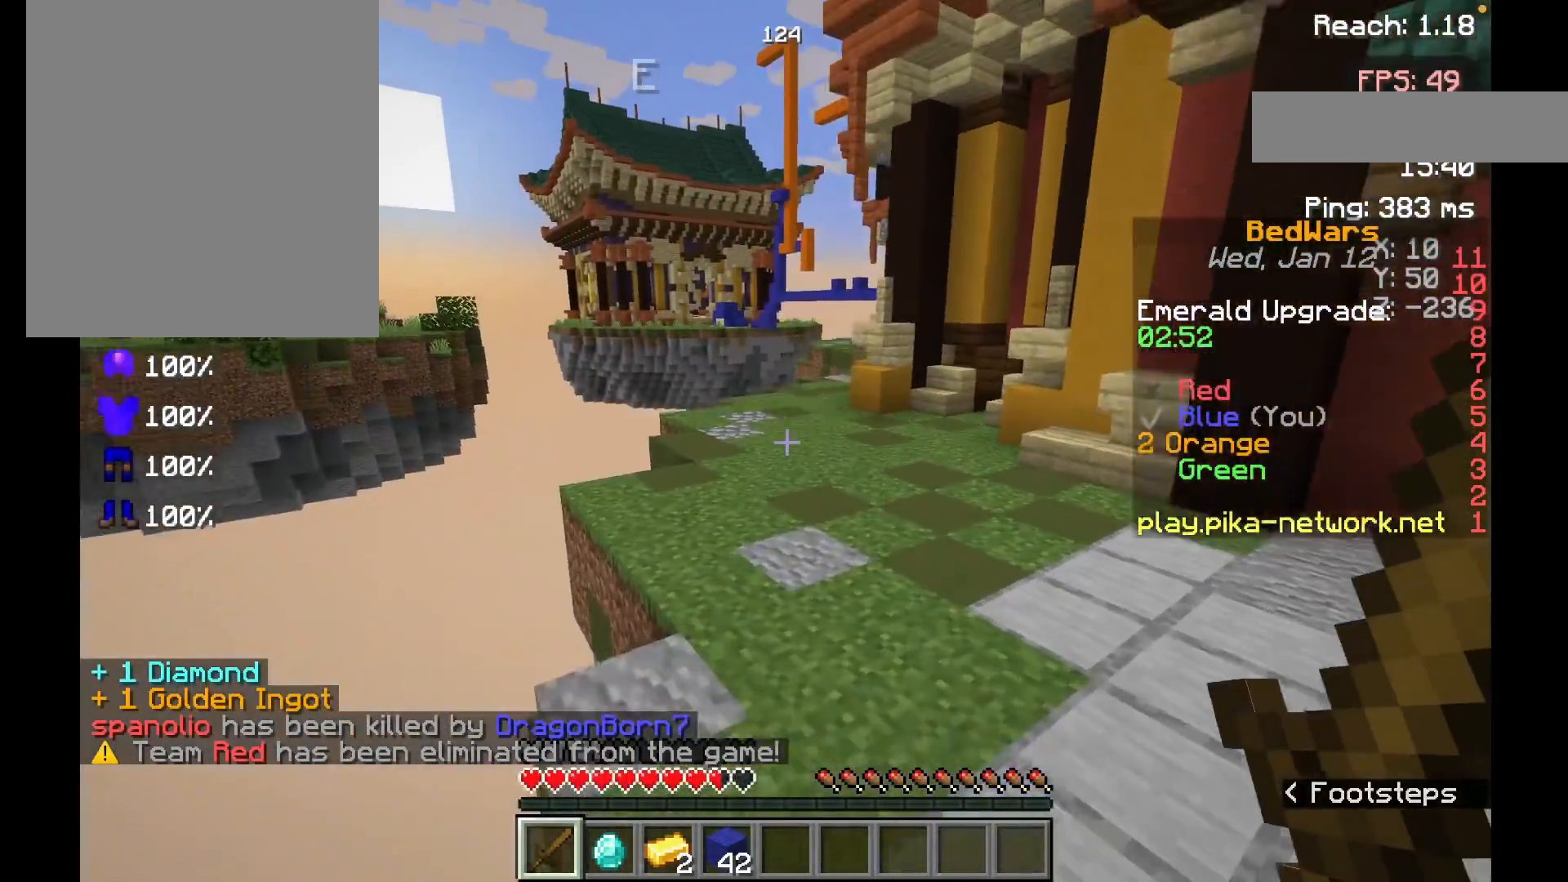
{"keys": ["w"], "mouse": [], "events": [[33, "space", "down"], [233, "space", "up"]]}
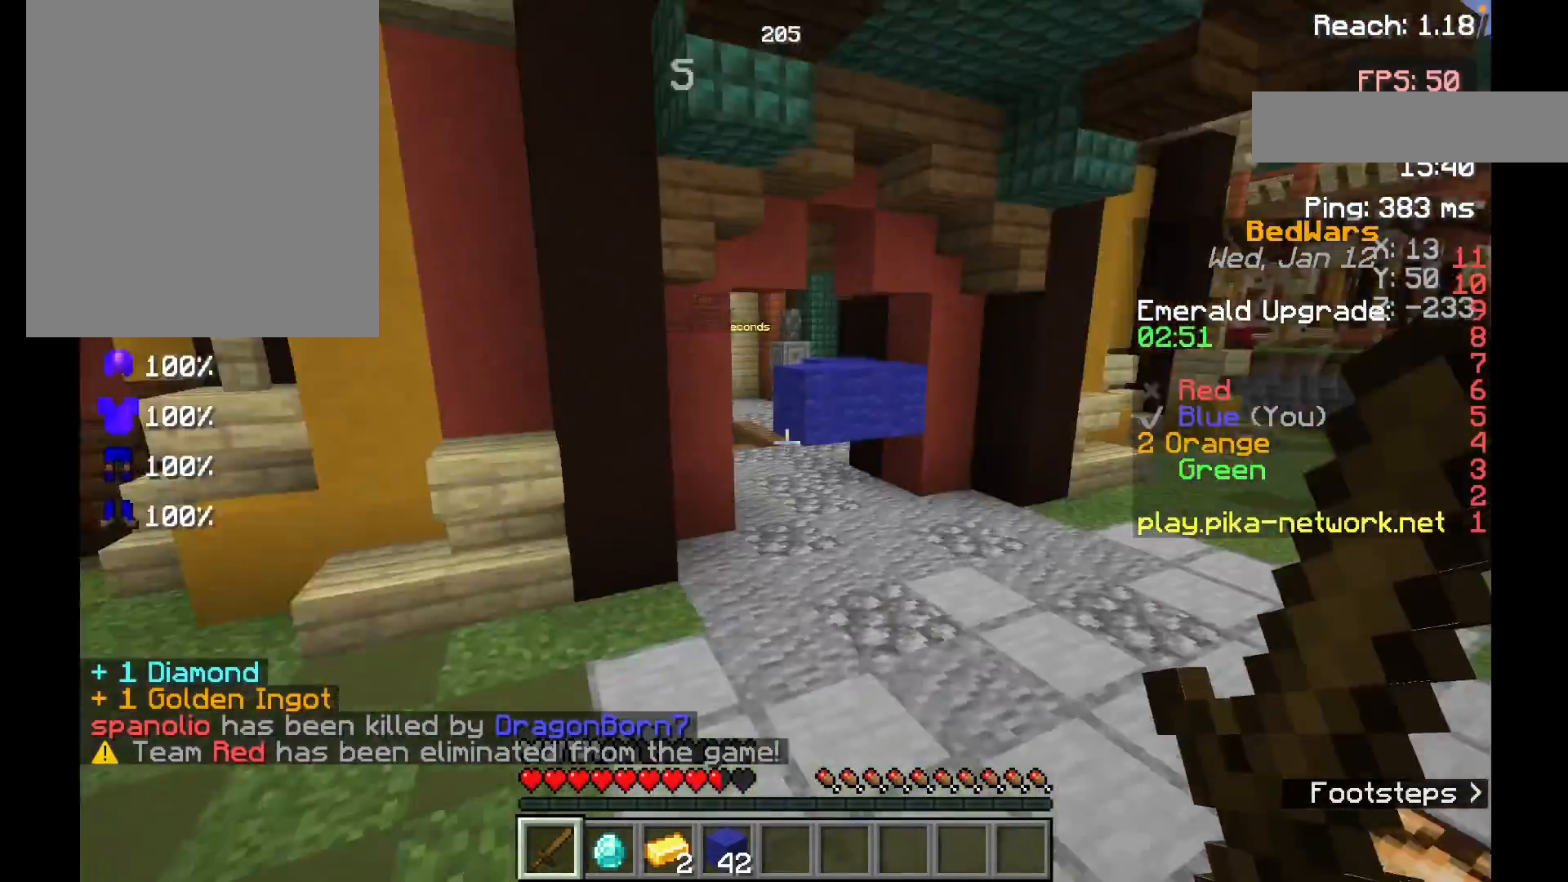
{"keys": ["w"], "mouse": [], "events": []}
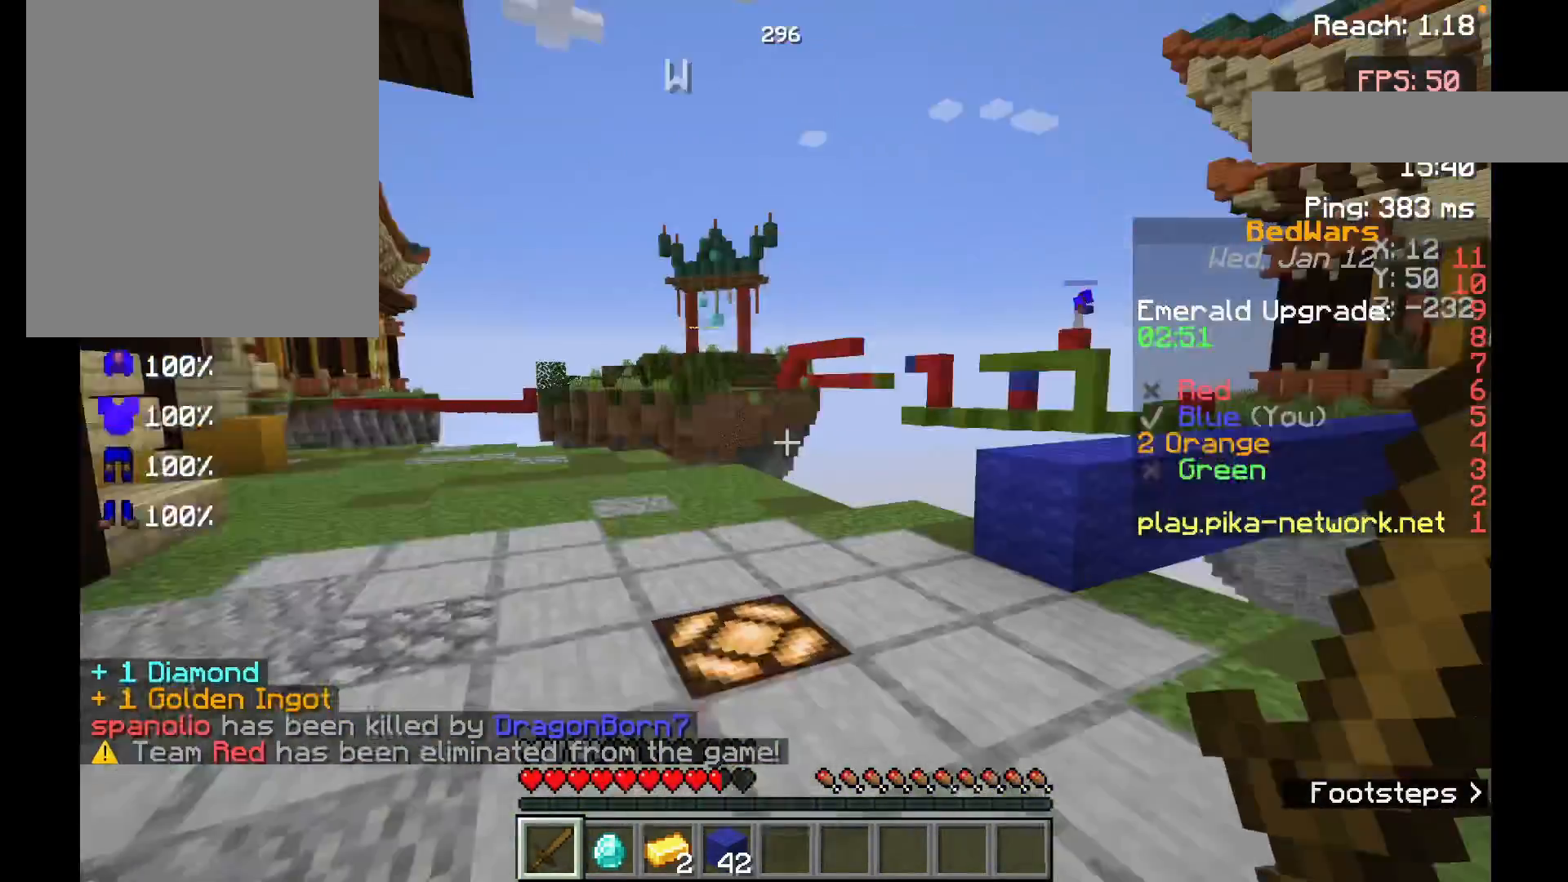
{"keys": ["w"], "mouse": [], "events": []}
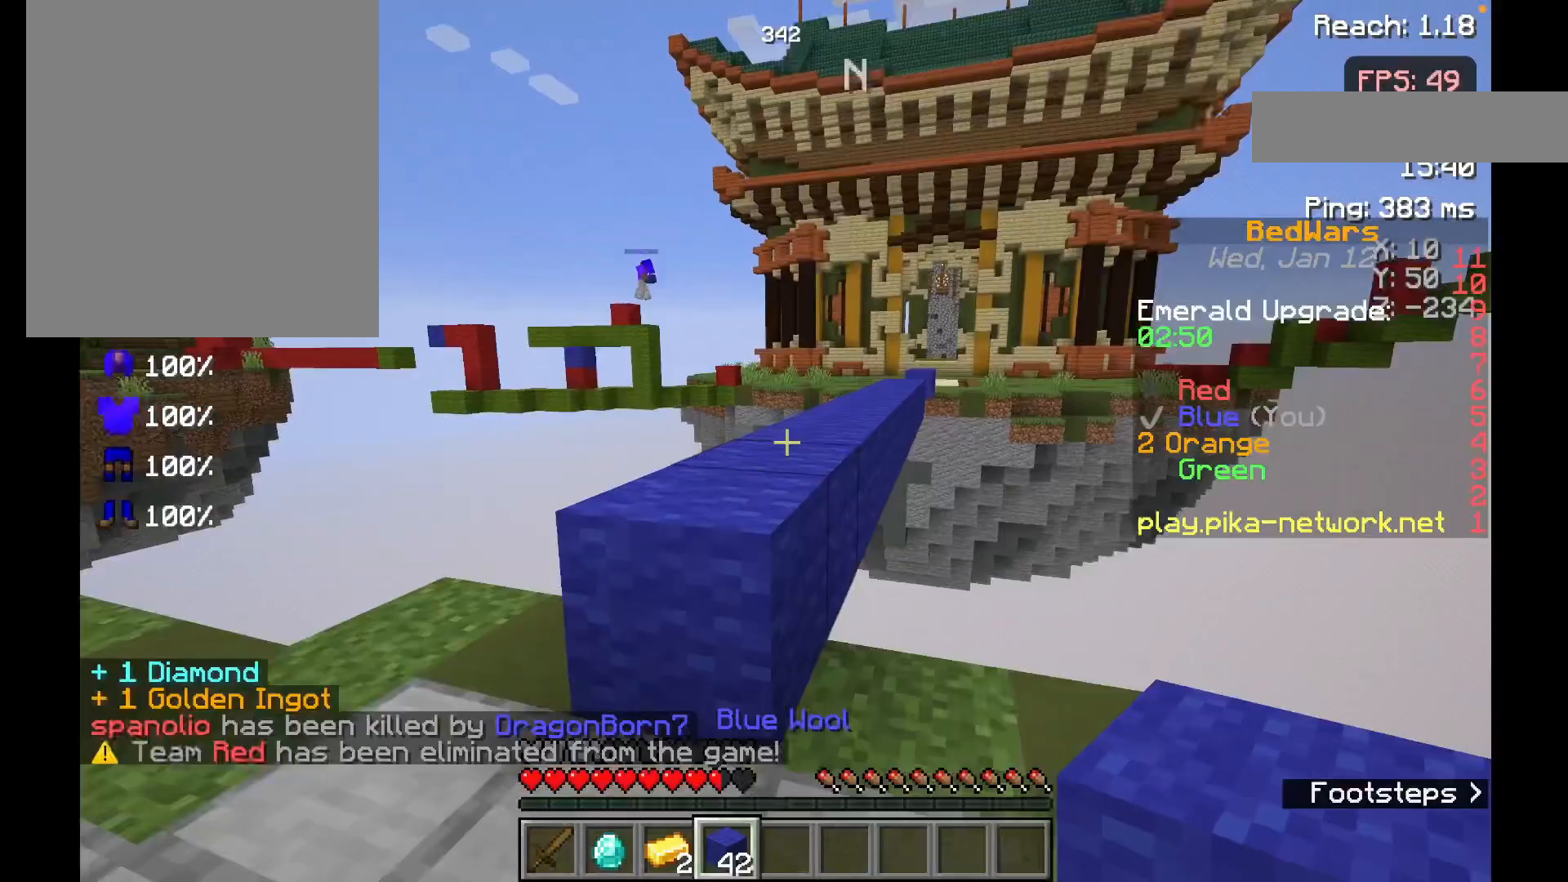
{"keys": [], "mouse": [], "events": [[33, "space", "down"], [133, "w", "up"], [183, "space", "up"], [283, "s", "down"], [450, "s", "up"]]}
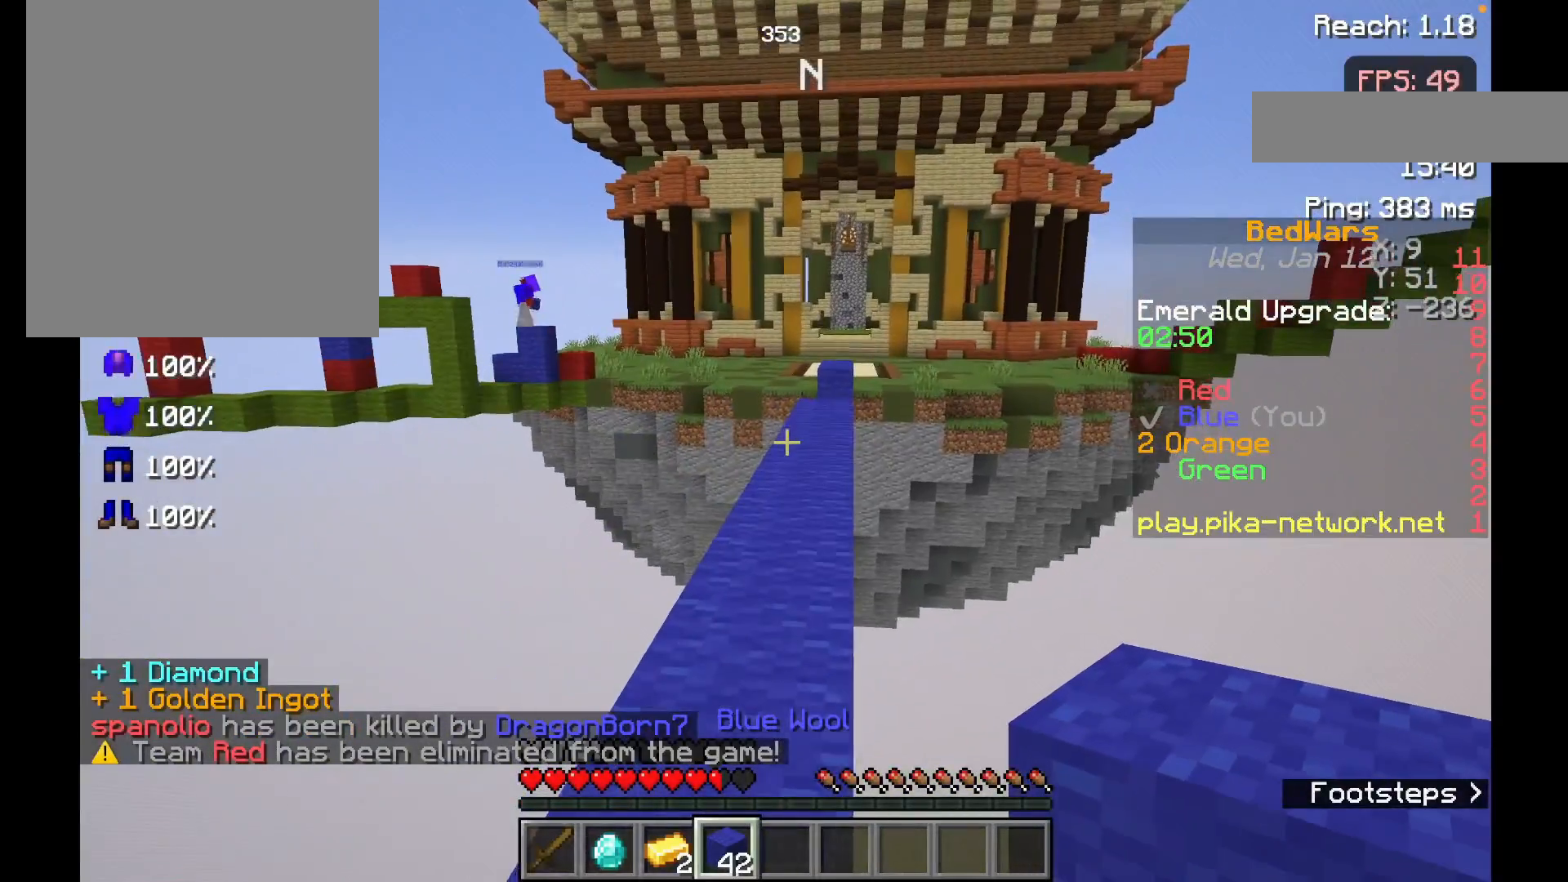
{"keys": ["space", "w"], "mouse": [], "events": [[83, "w", "down"], [133, "w", "up"], [200, "w", "down"], [333, "space", "down"]]}
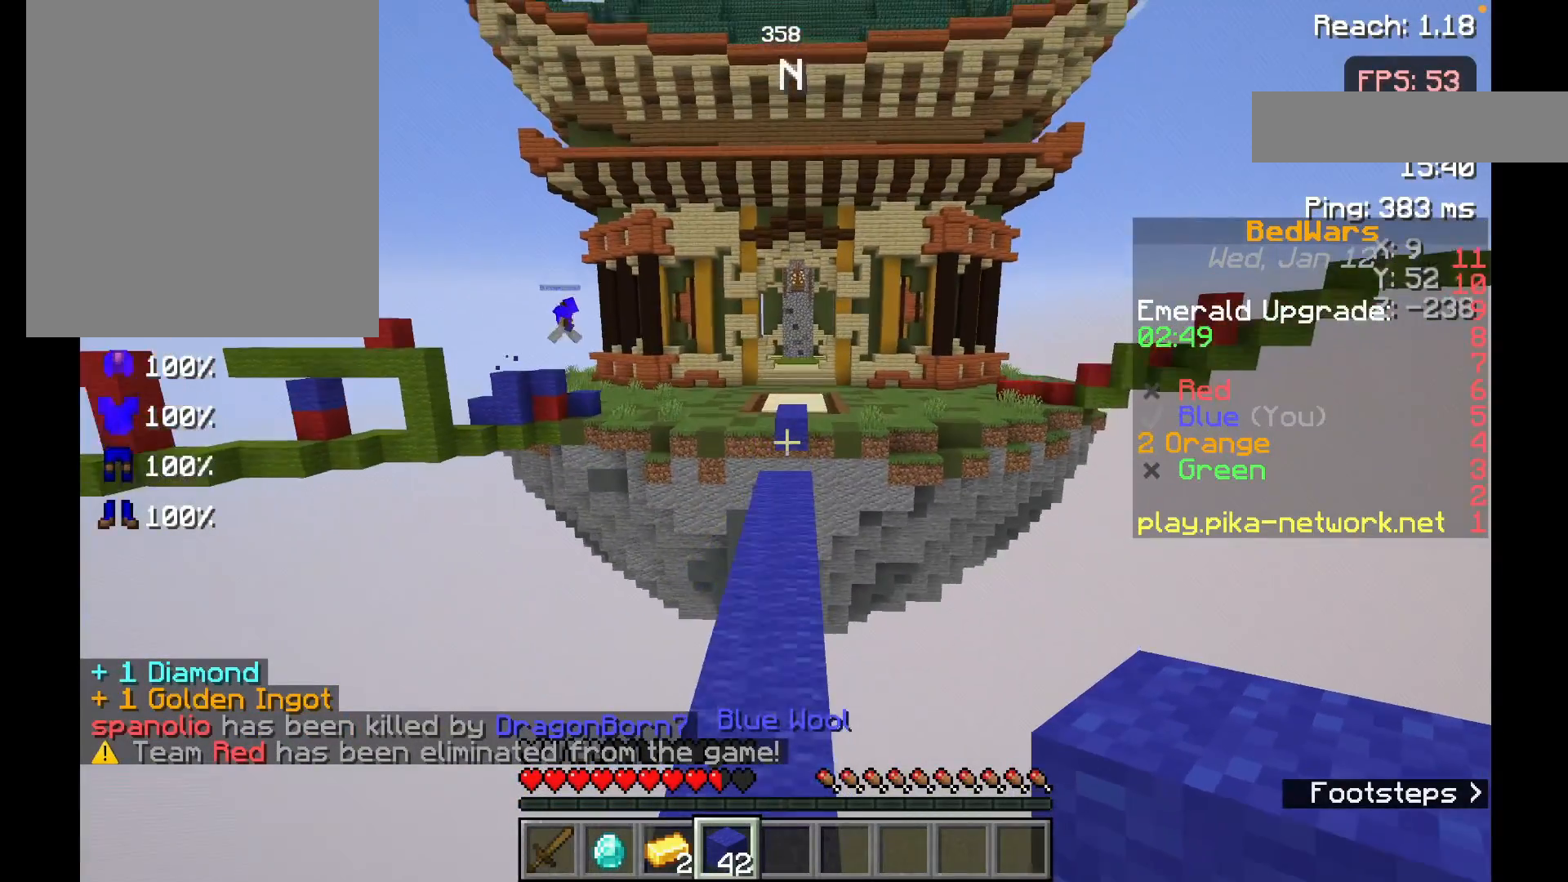
{"keys": ["space", "w"], "mouse": [], "events": [[33, "space", "up"], [333, "space", "down"]]}
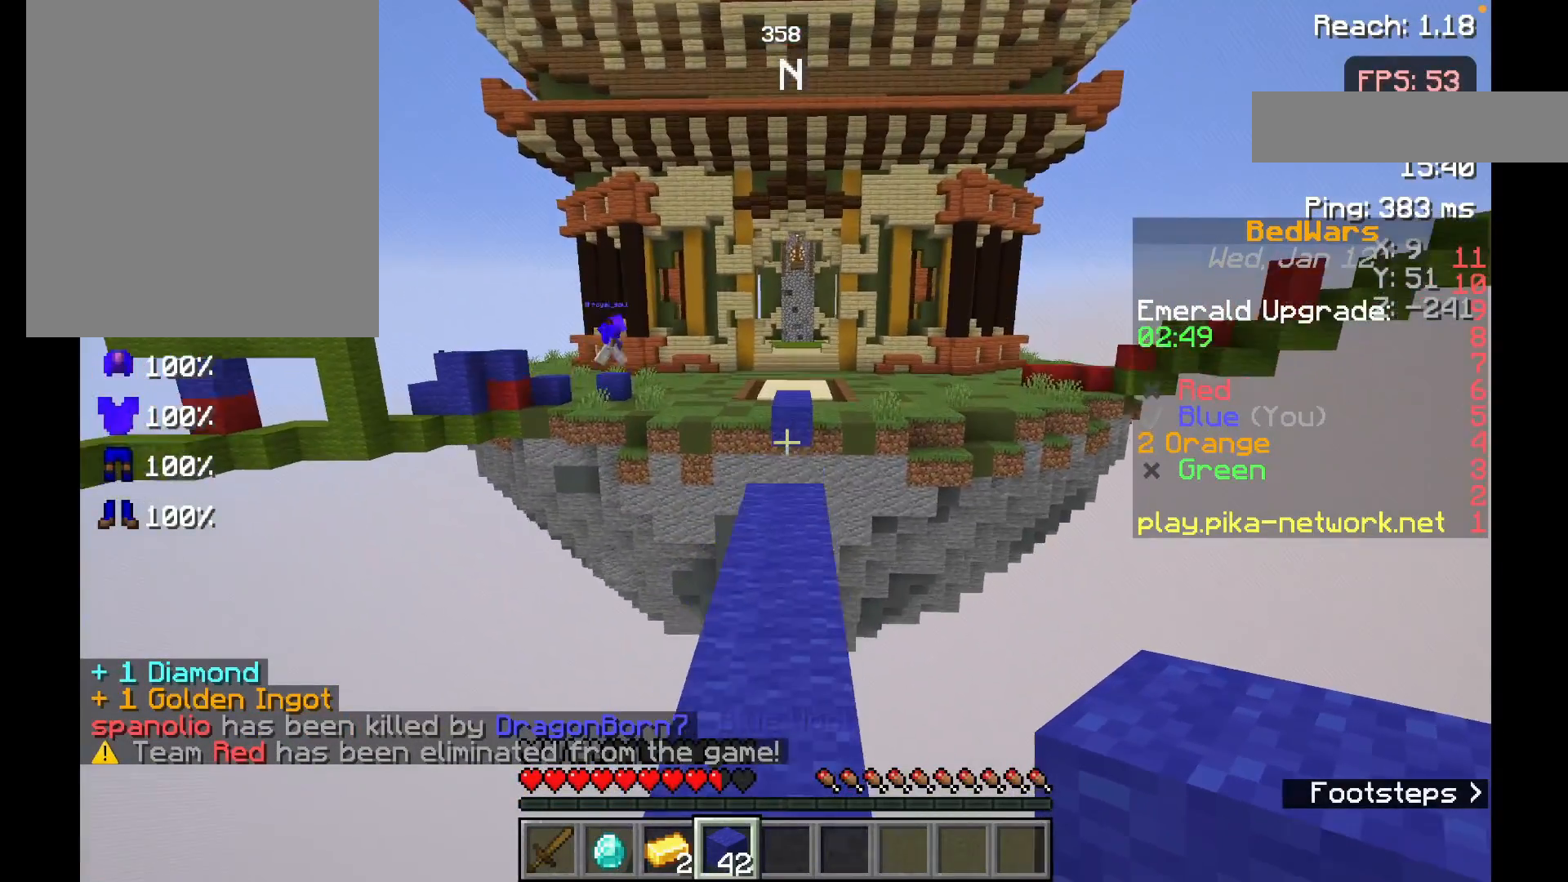
{"keys": ["w"], "mouse": [], "events": [[33, "space", "up"]]}
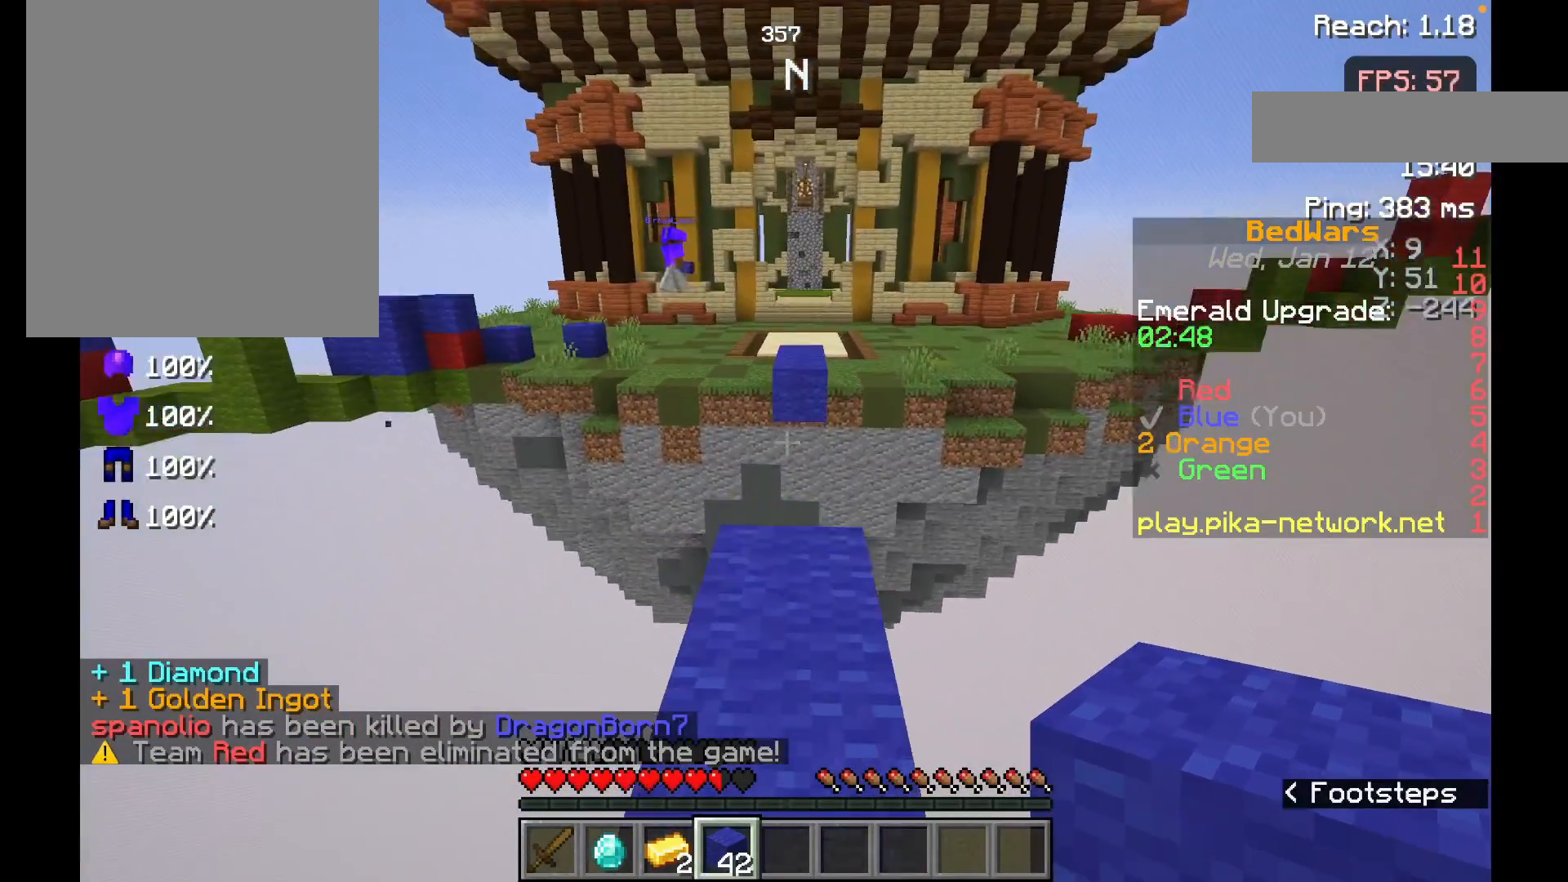
{"keys": [], "mouse": [], "events": [[350, "w", "up"]]}
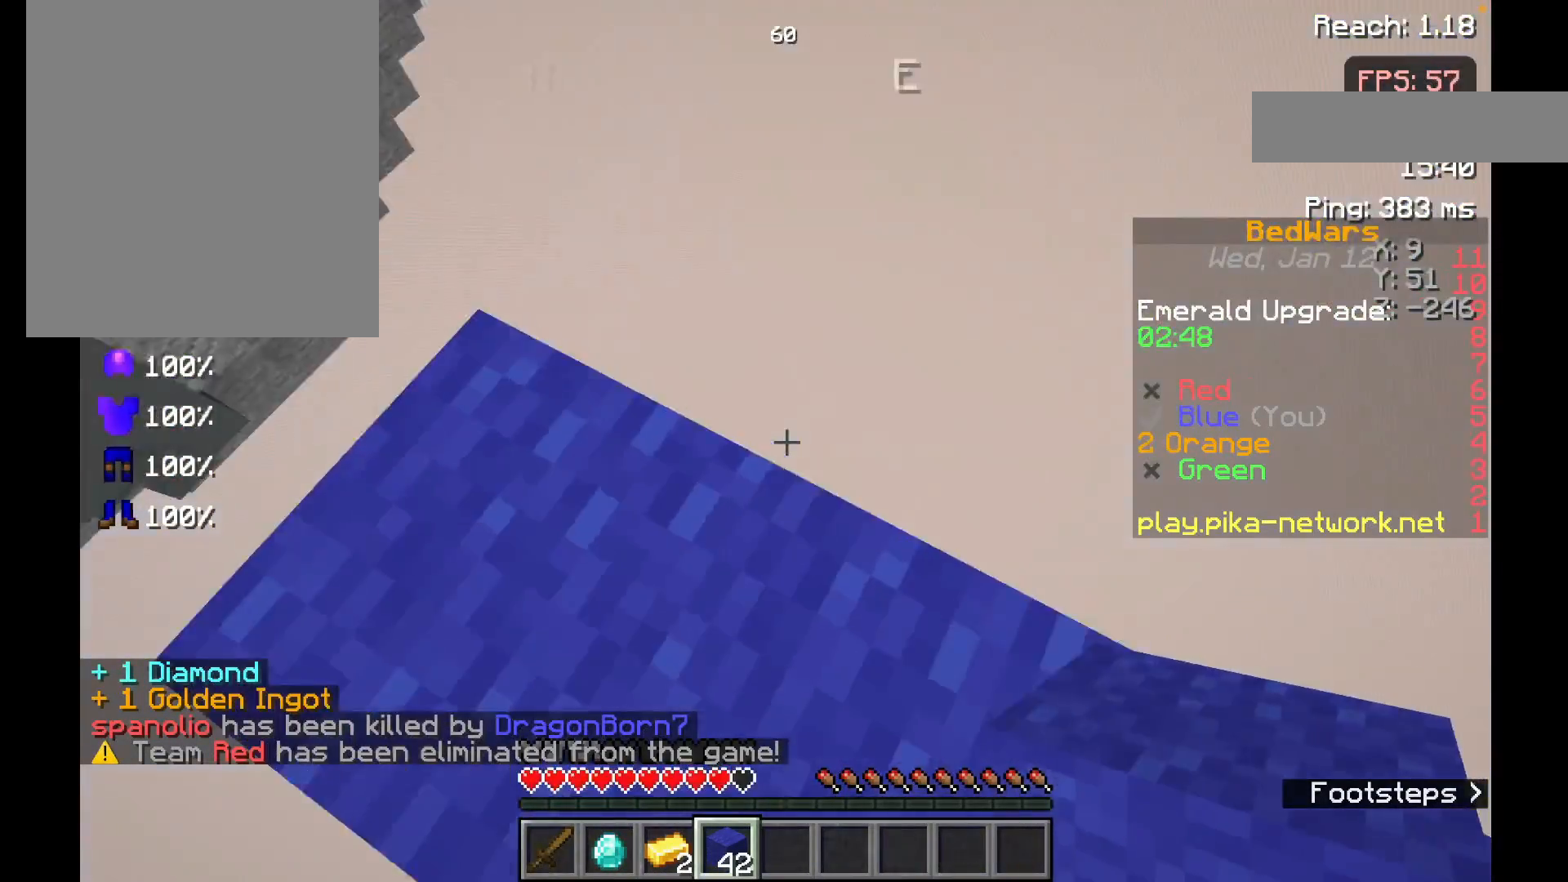
{"keys": ["s"], "mouse": [], "events": [[350, "s", "down"]]}
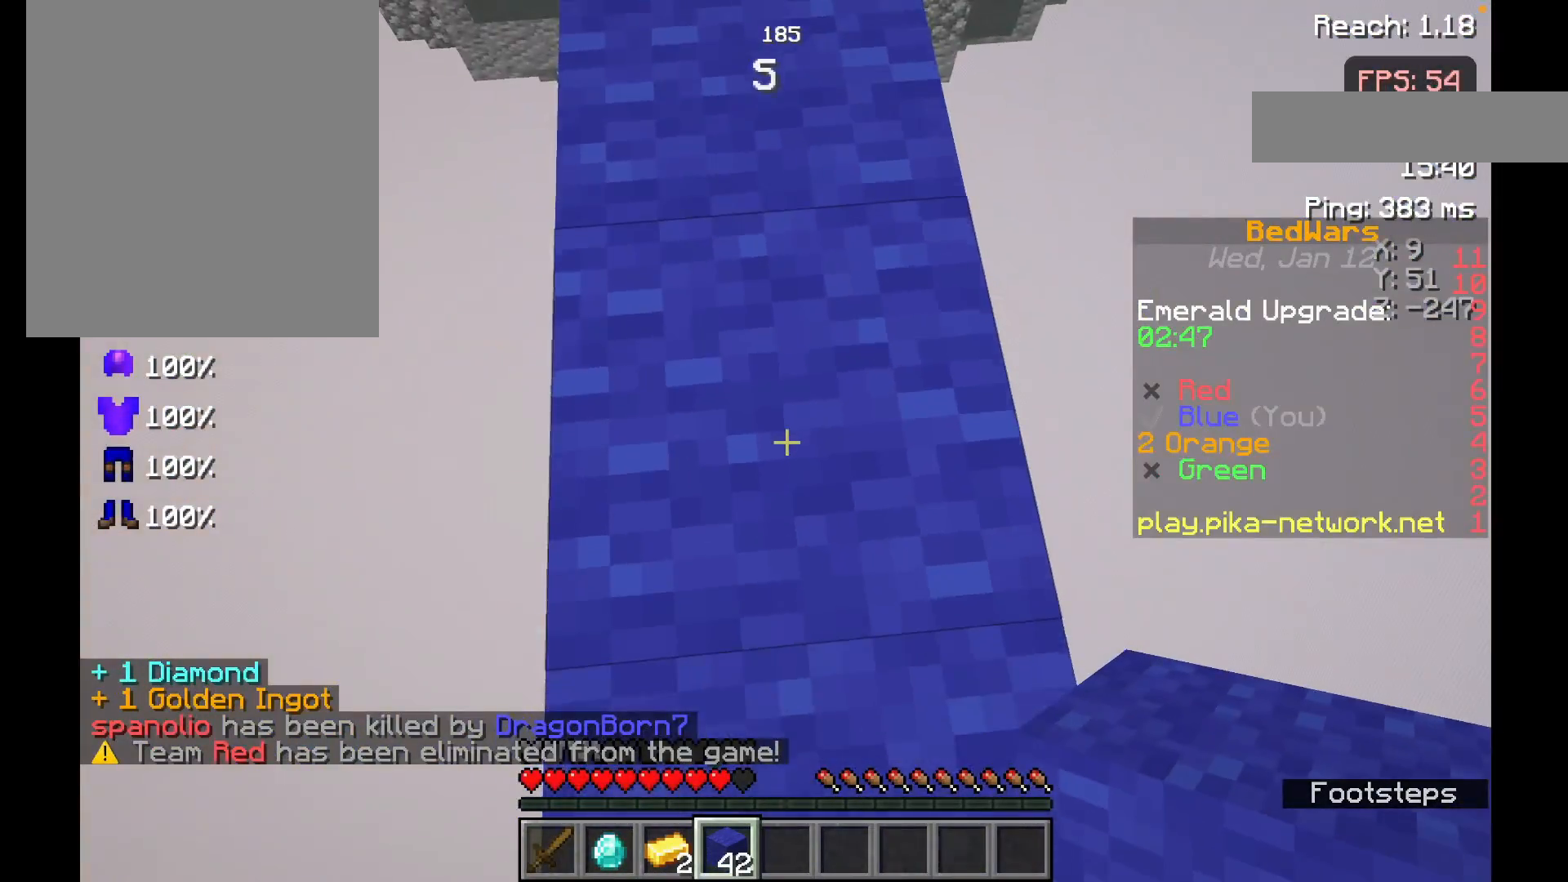
{"keys": ["s"], "mouse": [], "events": []}
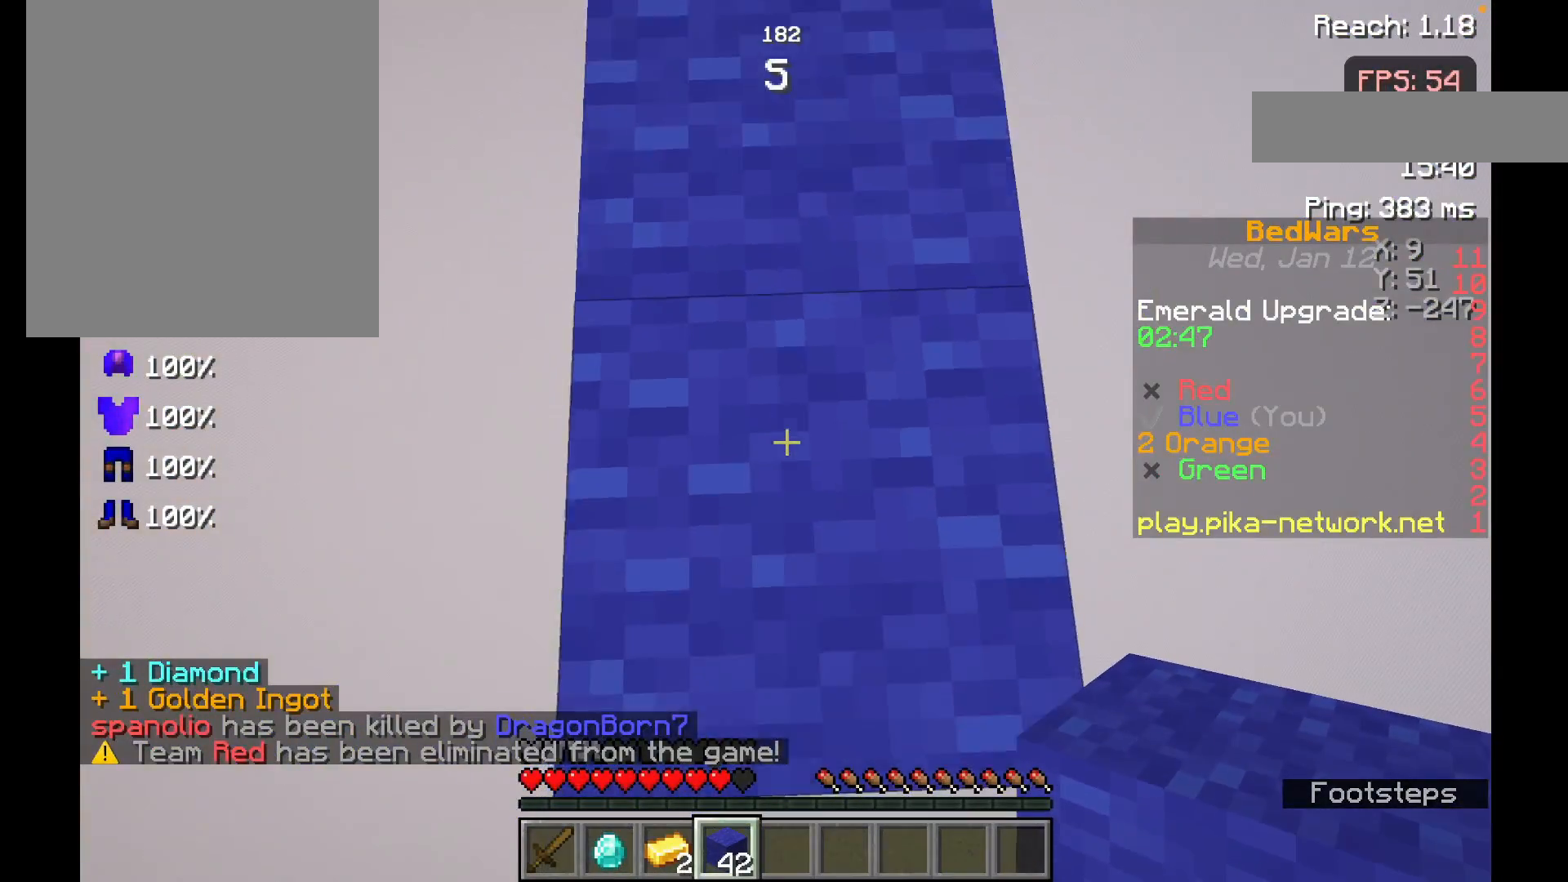
{"keys": ["s"], "mouse": ["right"], "events": [[383, "mouse_right", "down"]]}
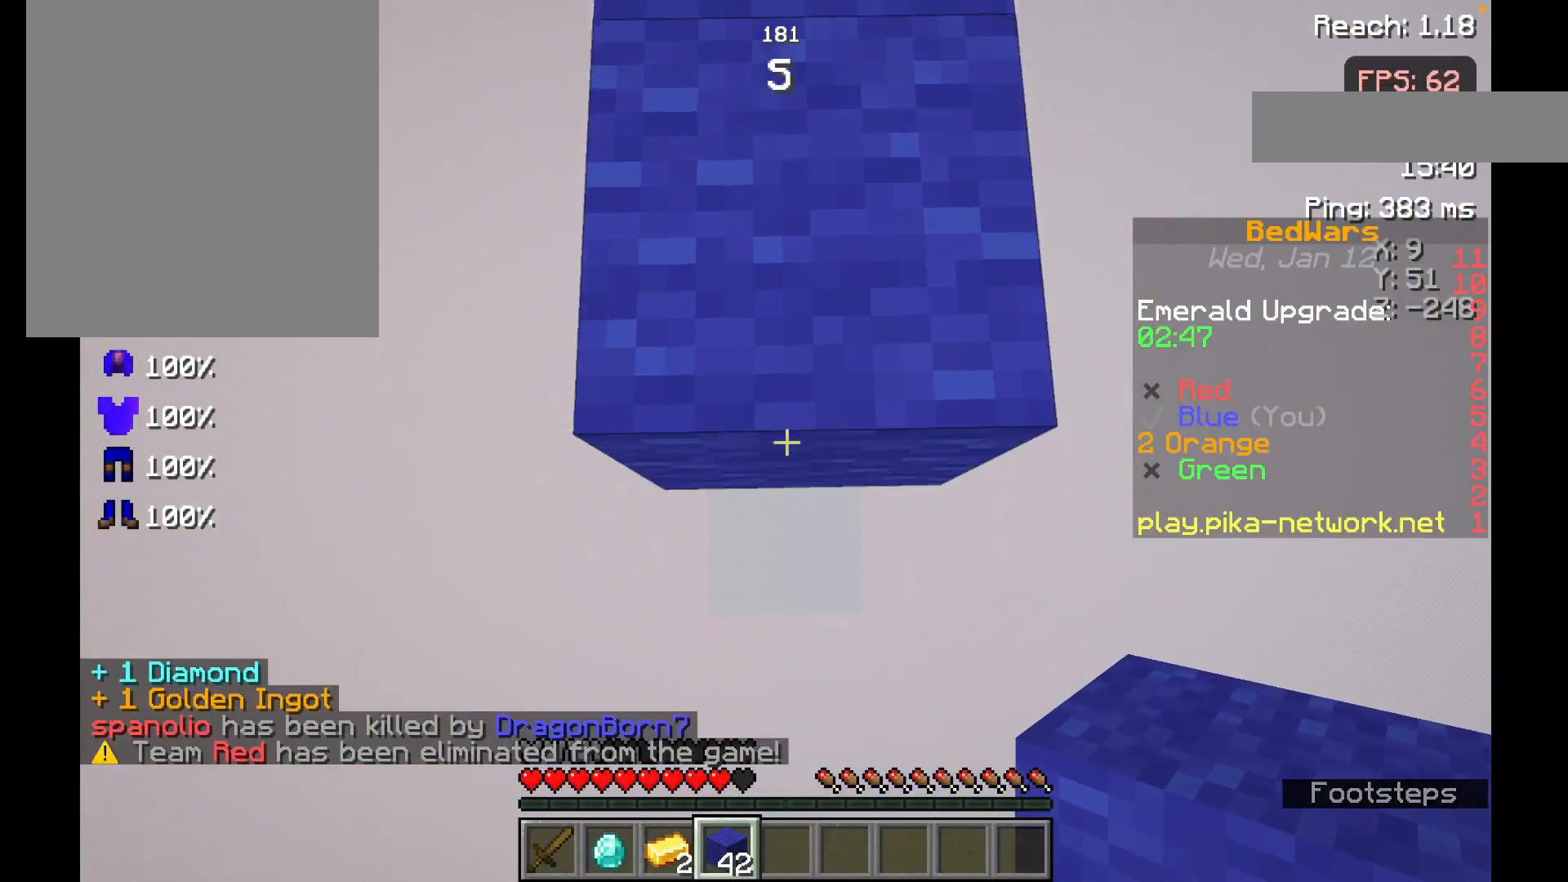
{"keys": ["s"], "mouse": [], "events": [[33, "mouse_right", "up"], [83, "mouse_right", "down"], [150, "mouse_right", "up"], [250, "mouse_right", "down"], [333, "mouse_right", "up"], [383, "mouse_right", "down"], [483, "mouse_right", "up"]]}
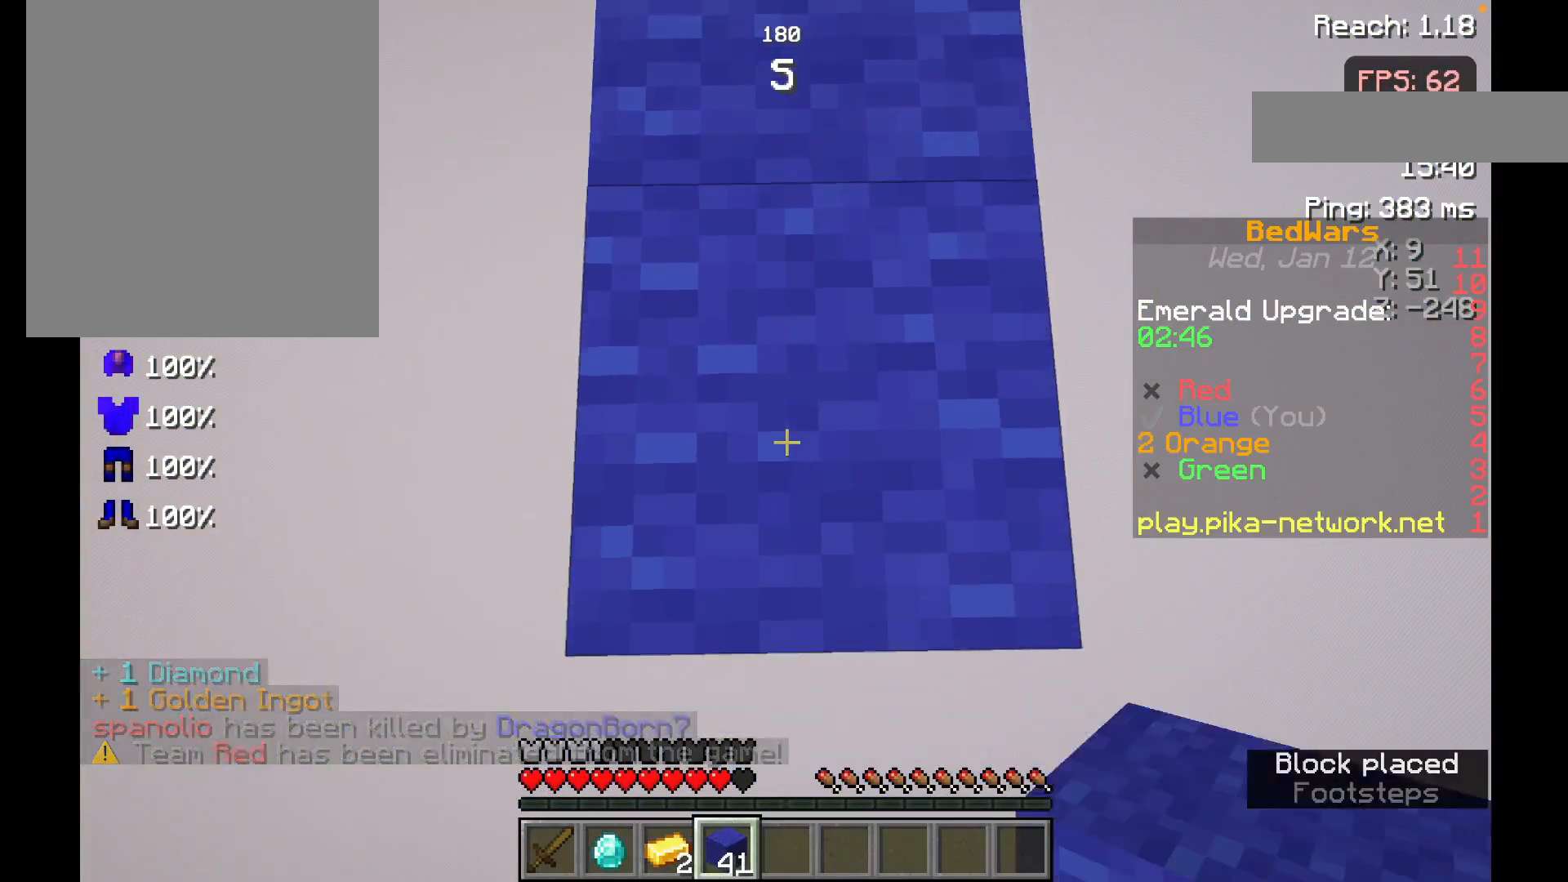
{"keys": ["s"], "mouse": ["right"], "events": [[33, "mouse_right", "down"], [133, "mouse_right", "up"], [183, "mouse_right", "down"], [283, "mouse_right", "up"], [333, "mouse_right", "down"], [433, "mouse_right", "up"], [483, "mouse_right", "down"]]}
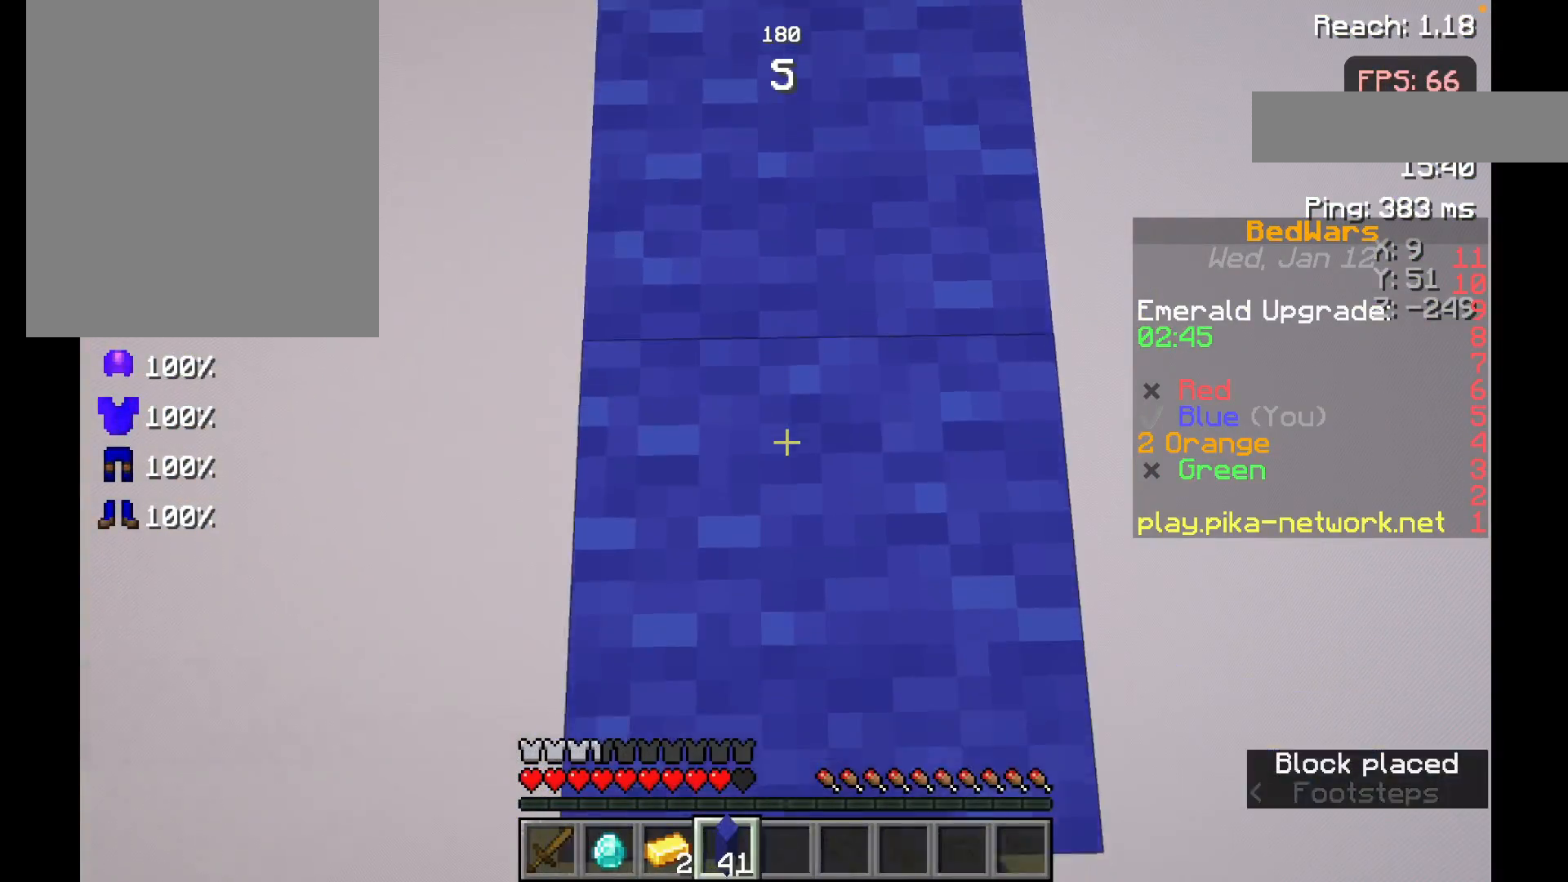
{"keys": ["s"], "mouse": [], "events": [[100, "mouse_right", "up"], [183, "mouse_right", "down"], [233, "mouse_right", "up"], [400, "mouse_right", "down"], [483, "mouse_right", "up"]]}